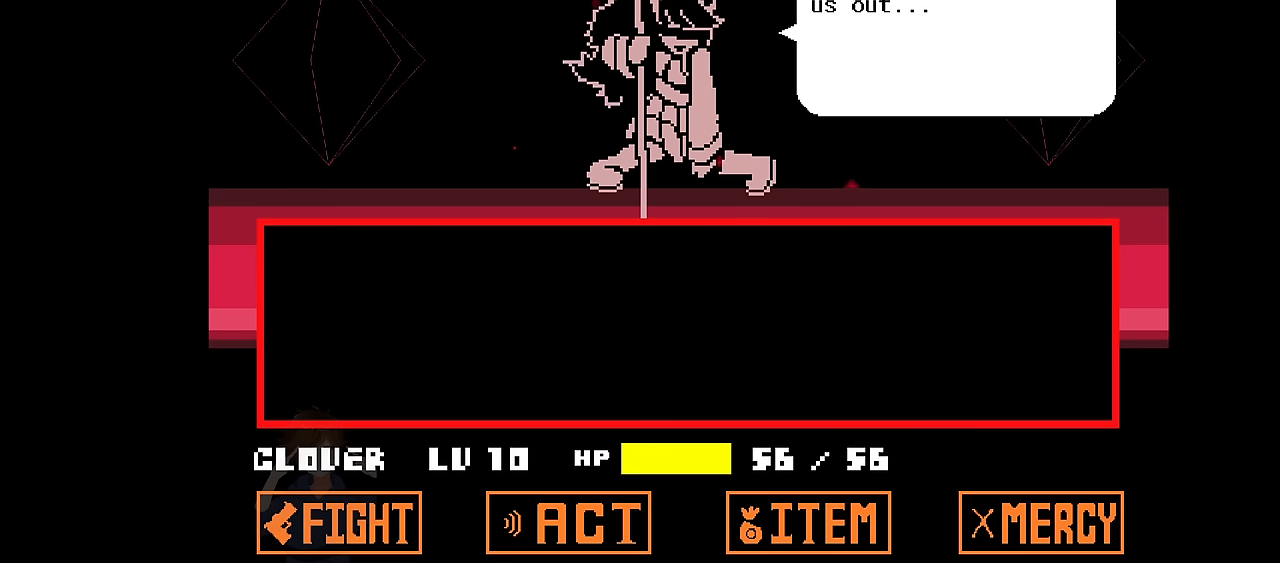
Gameplay with keyboard; each line is a JSON object with the keys held at the frame after it. "events" lists presses ("down") and releases ("up") of "c", "down", "left", "right", "up", "x" and "z" between this image and that frame as [ms after this image, input, new state], when the widget could be followed in between. No other keys are recorded. Mouse input is not recorded.
{"keys": [], "events": [[267, "z", "down"], [400, "z", "up"]]}
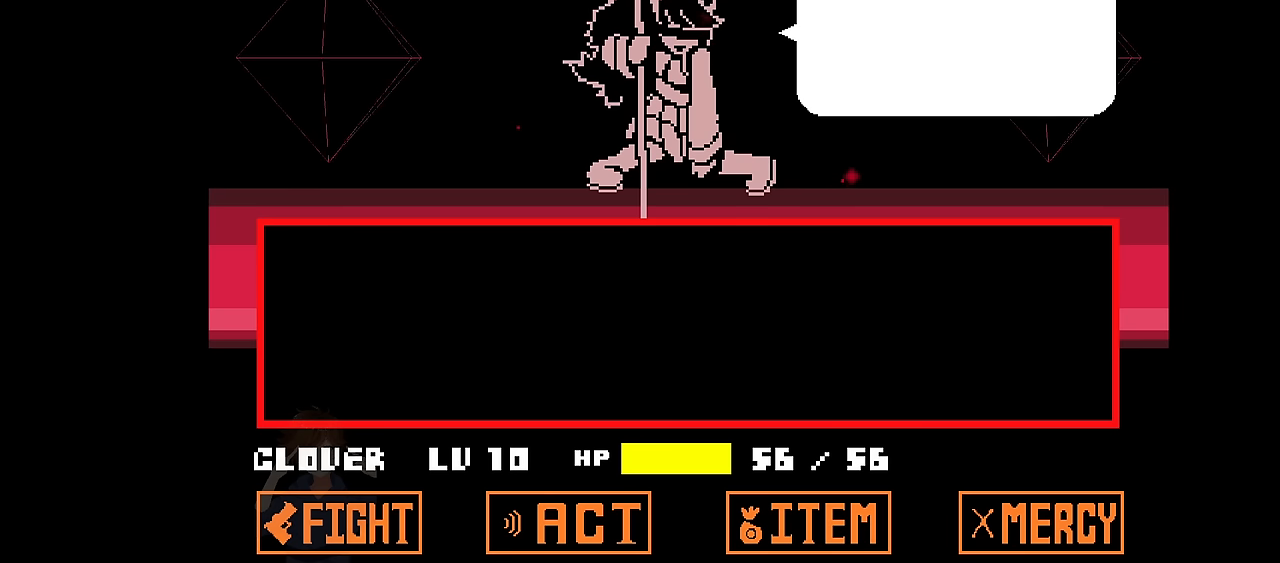
{"keys": [], "events": []}
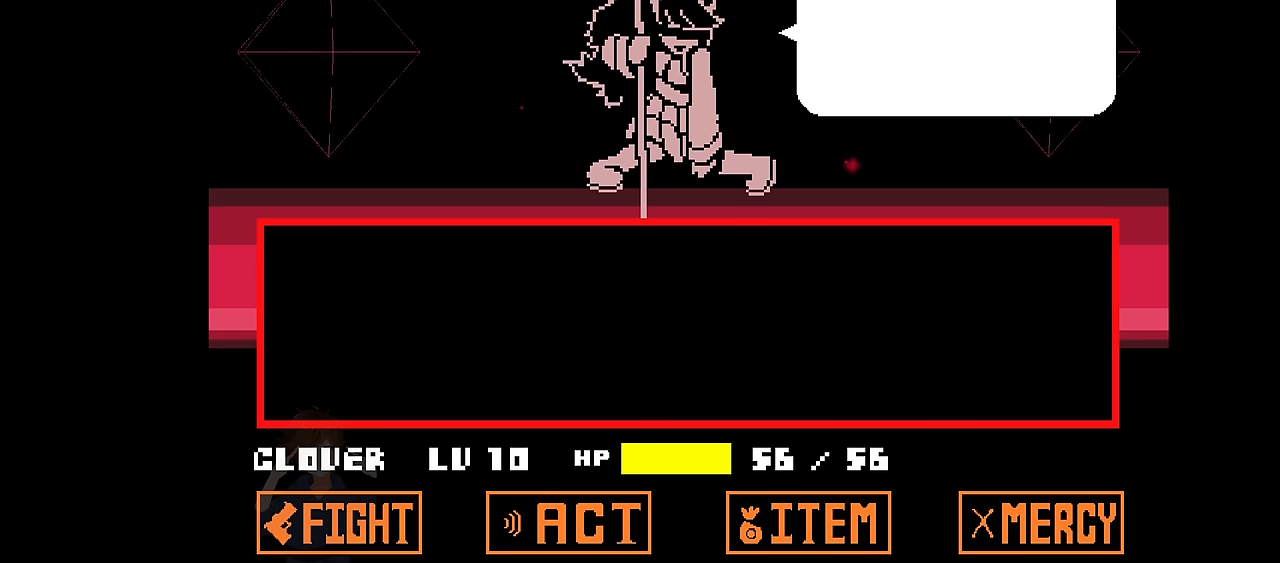
{"keys": [], "events": []}
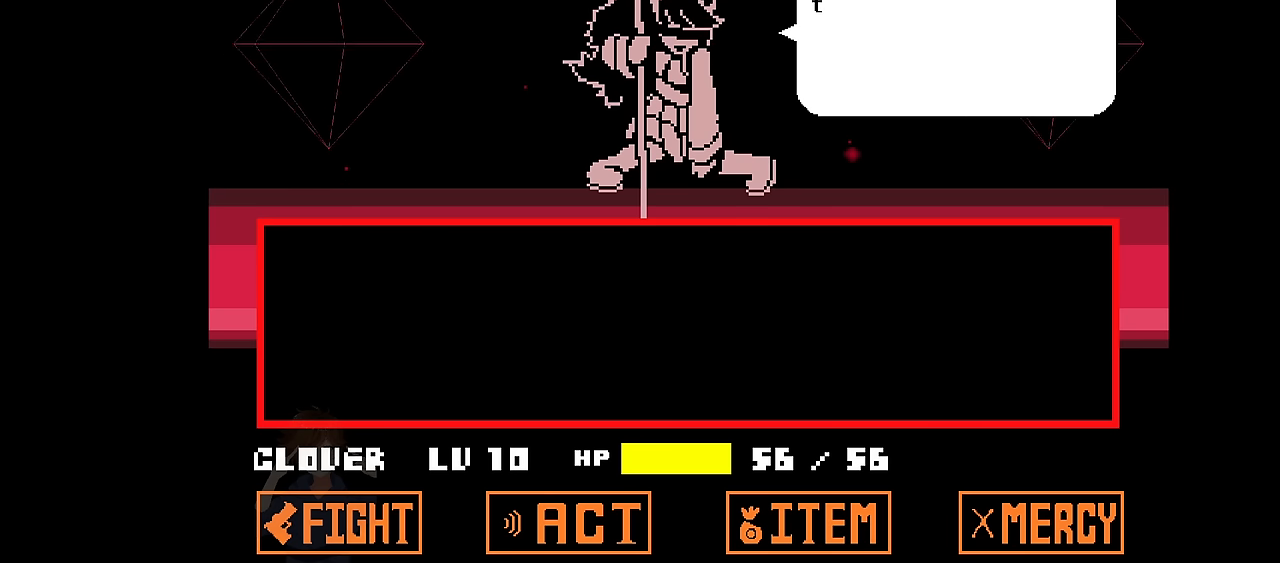
{"keys": [], "events": []}
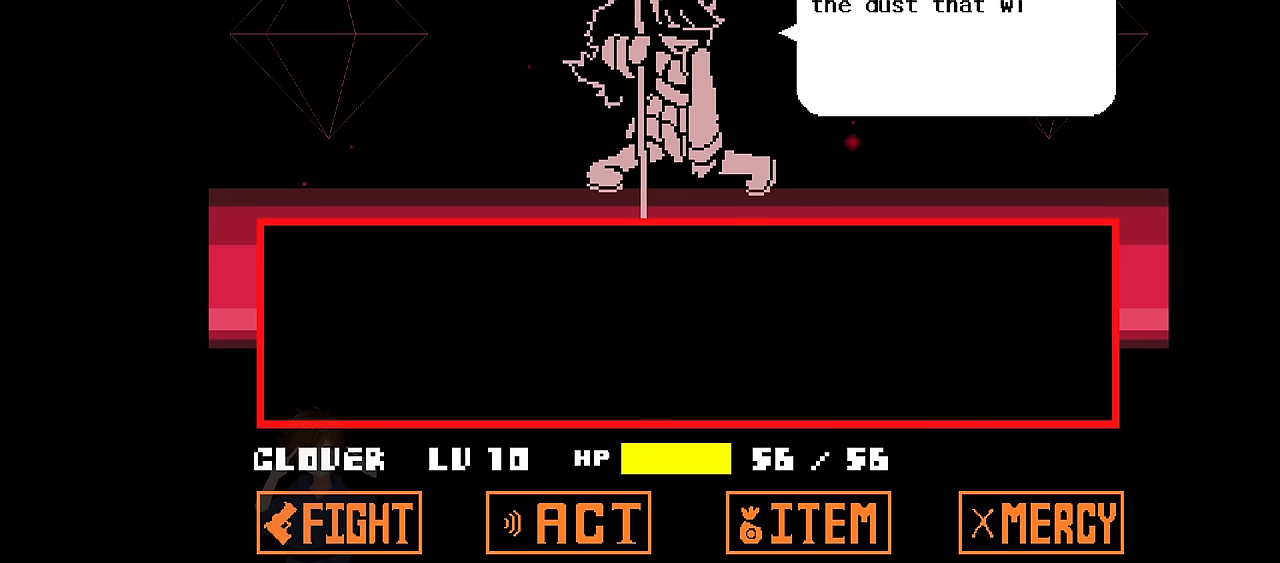
{"keys": [], "events": []}
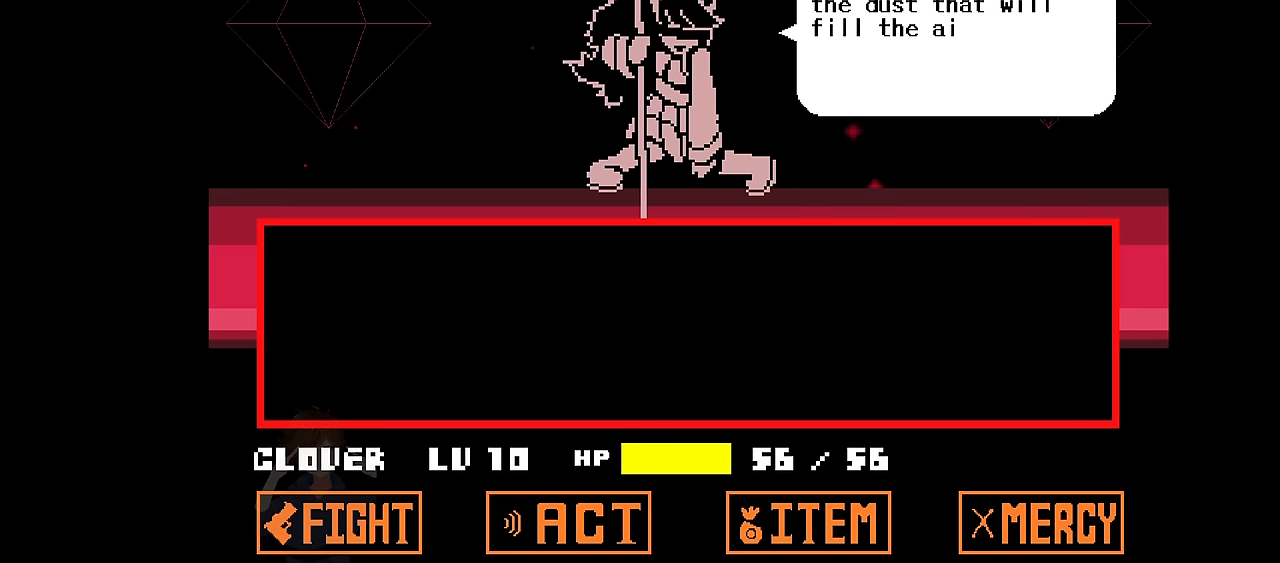
{"keys": [], "events": []}
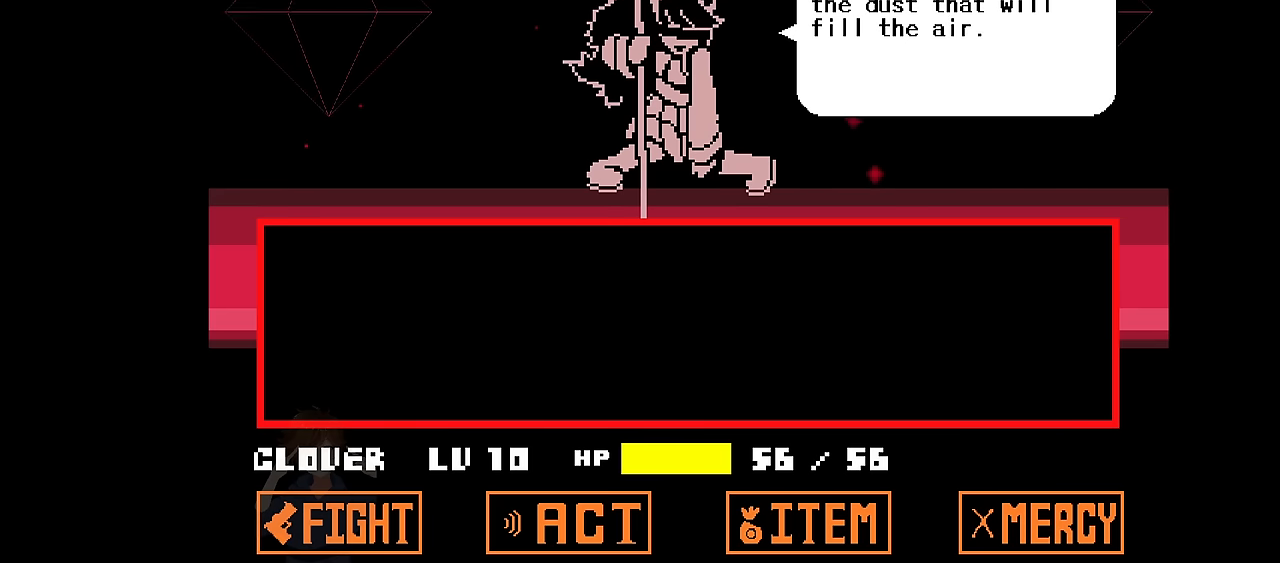
{"keys": [], "events": []}
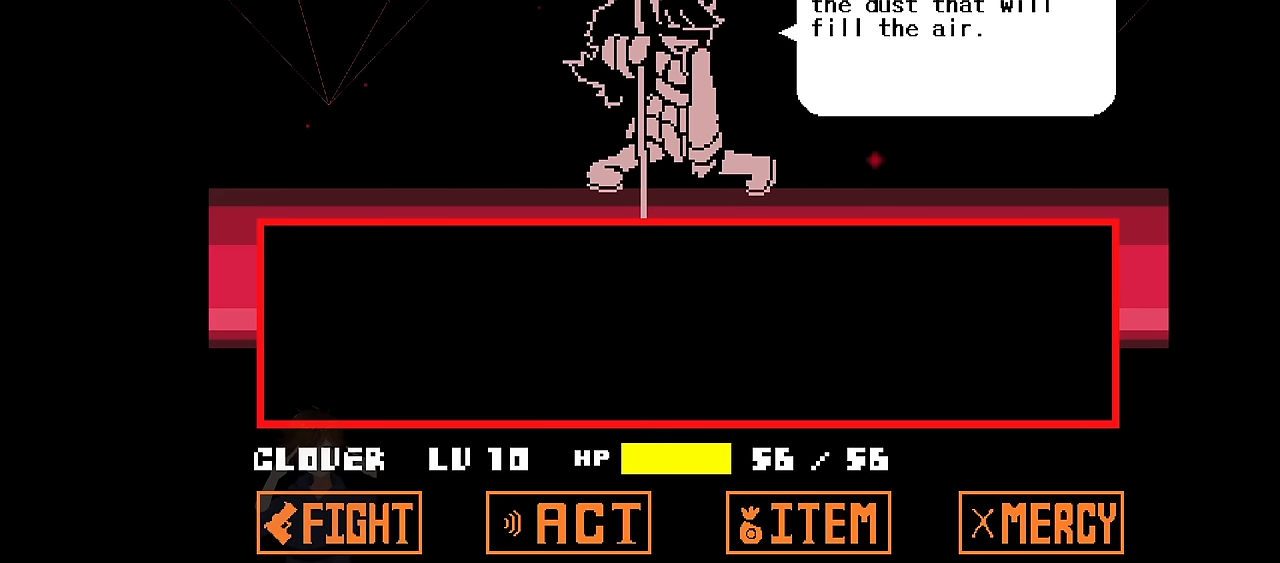
{"keys": [], "events": []}
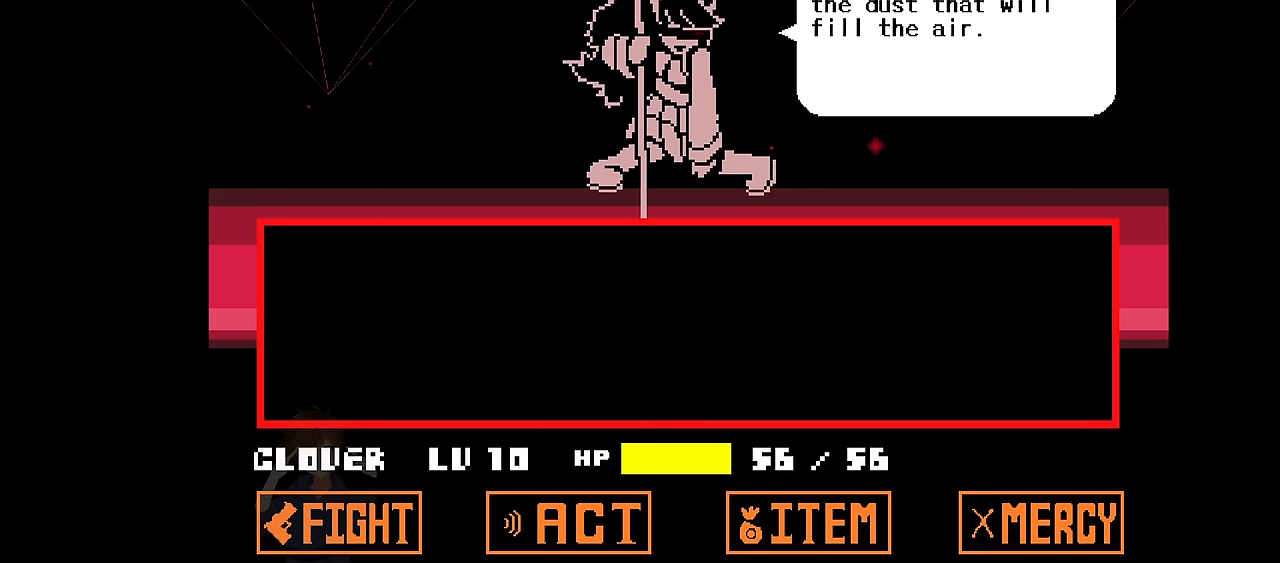
{"keys": [], "events": [[200, "z", "down"], [300, "z", "up"]]}
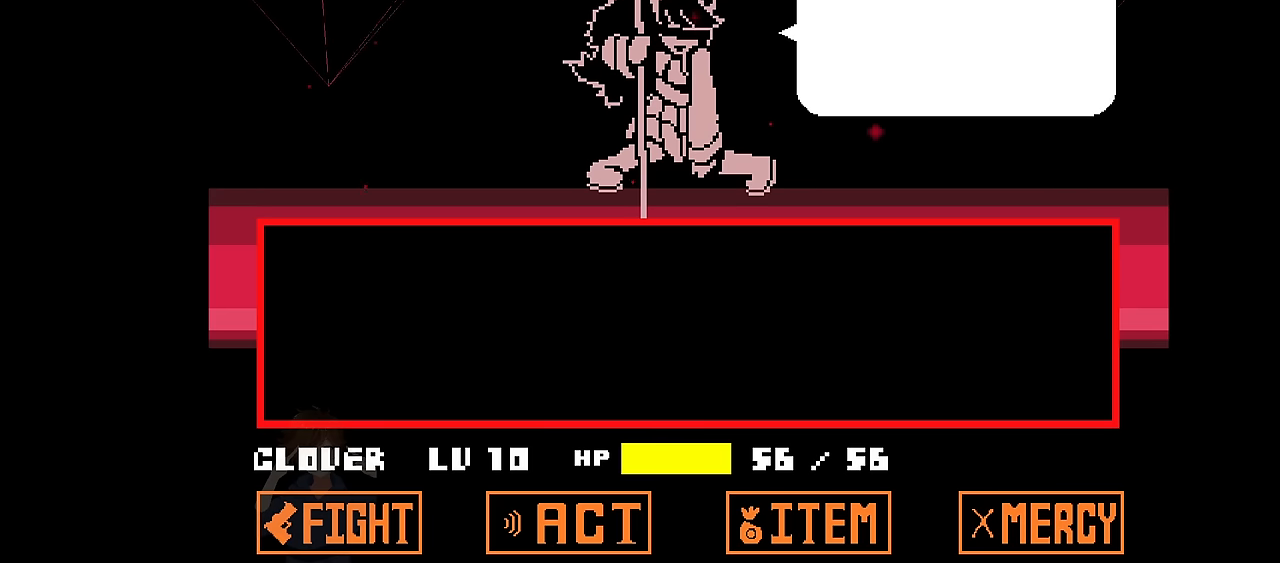
{"keys": [], "events": []}
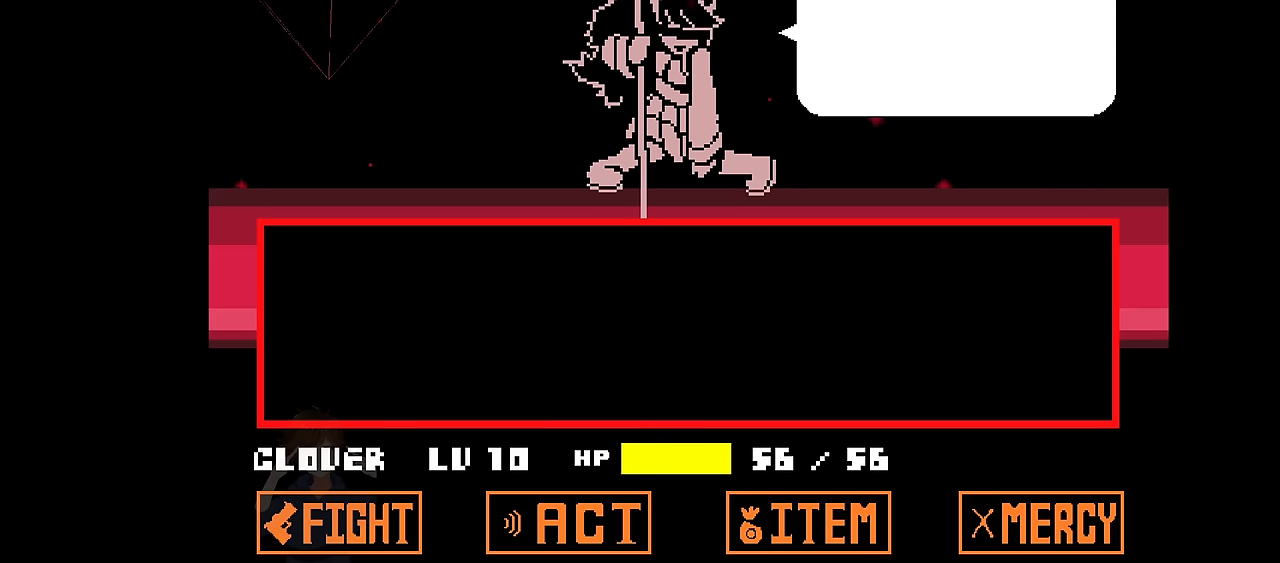
{"keys": [], "events": [[133, "z", "down"], [234, "z", "up"]]}
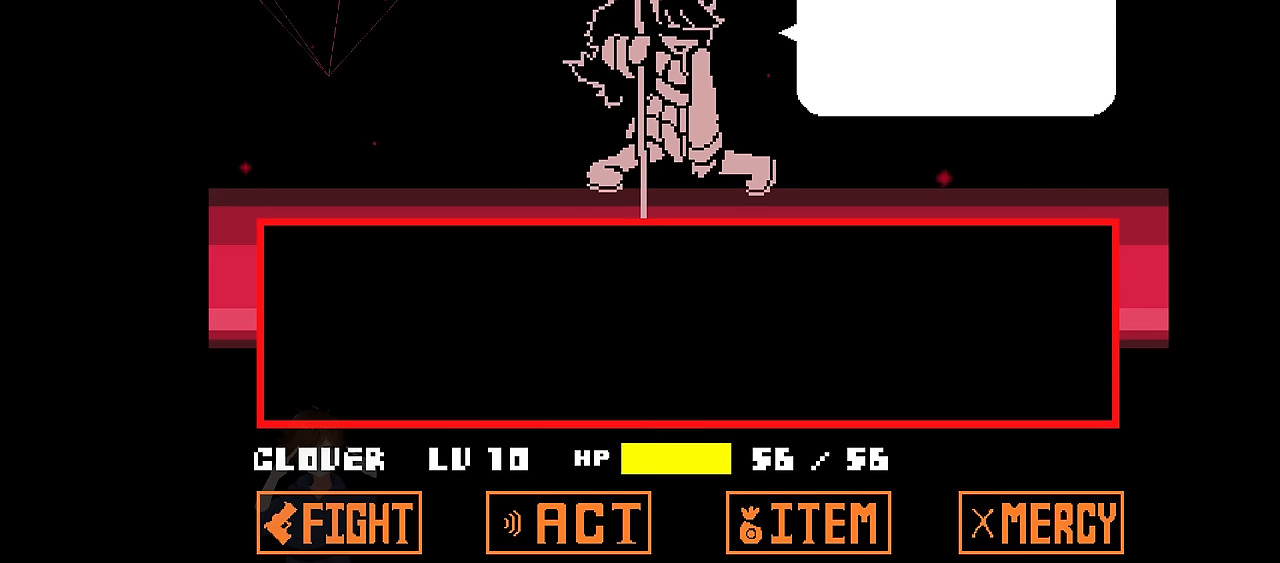
{"keys": [], "events": []}
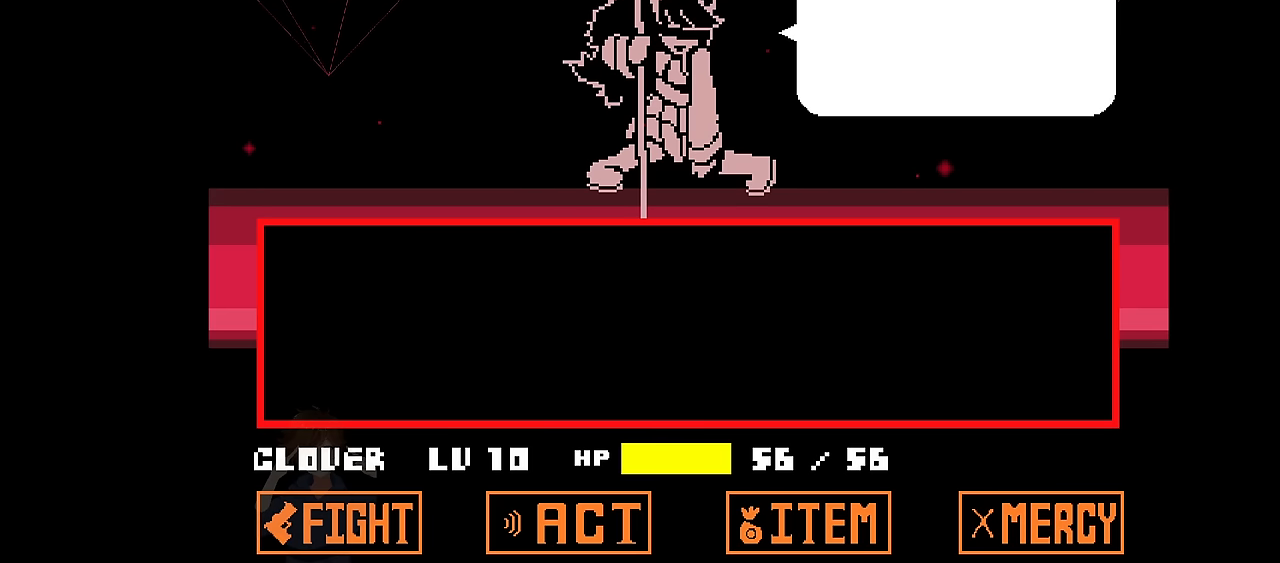
{"keys": [], "events": []}
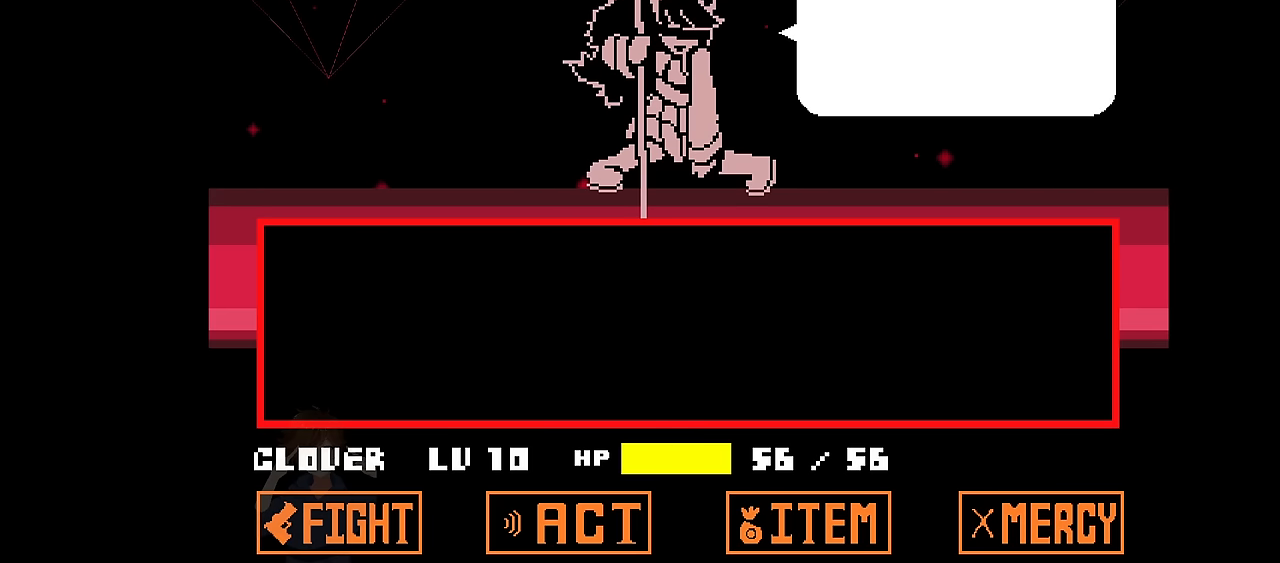
{"keys": [], "events": []}
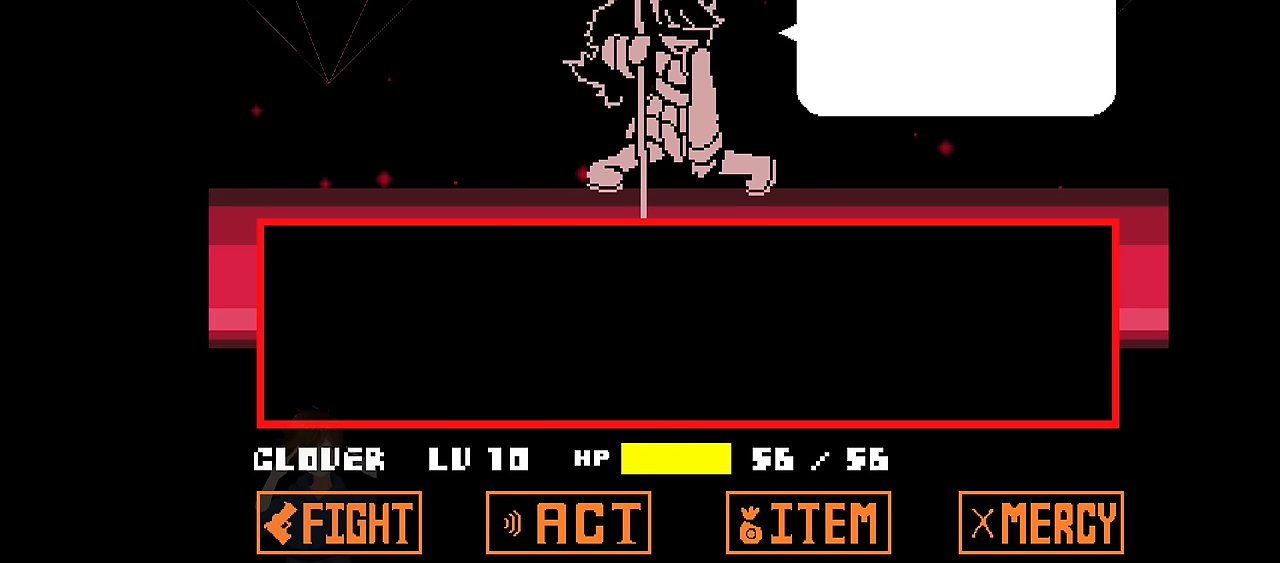
{"keys": ["z"], "events": [[434, "z", "down"]]}
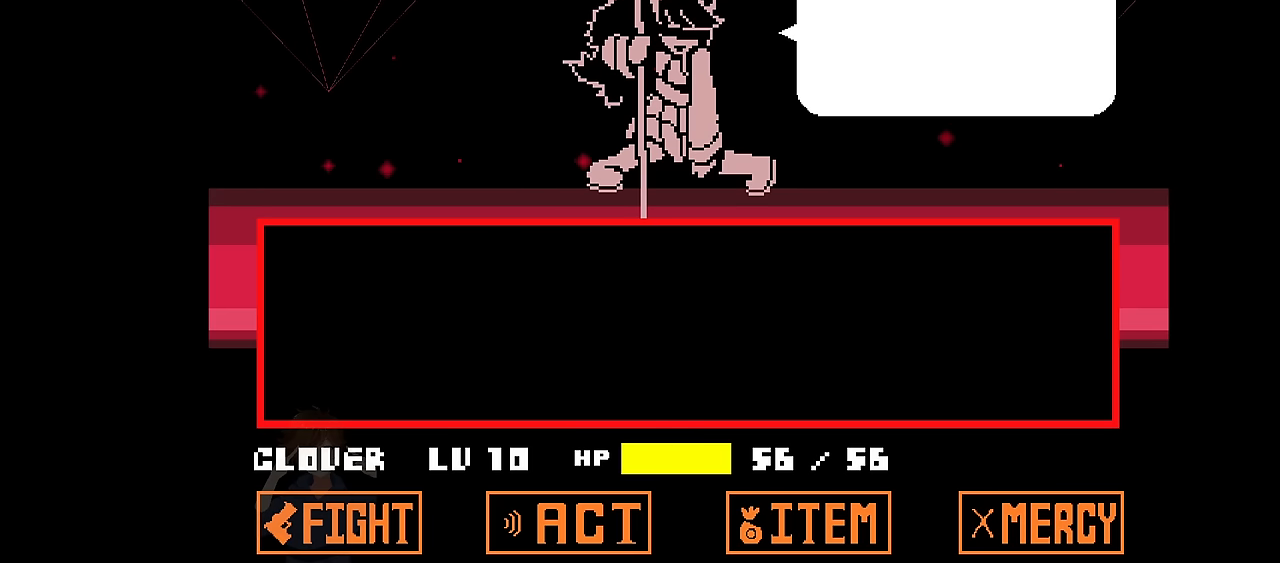
{"keys": [], "events": [[34, "z", "up"]]}
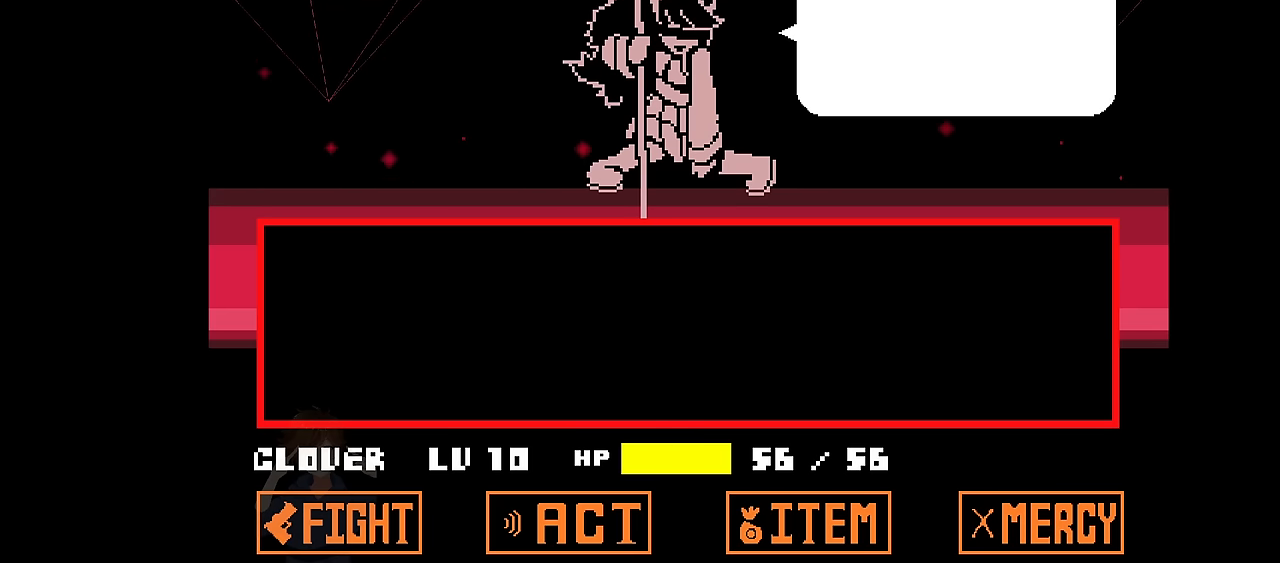
{"keys": [], "events": []}
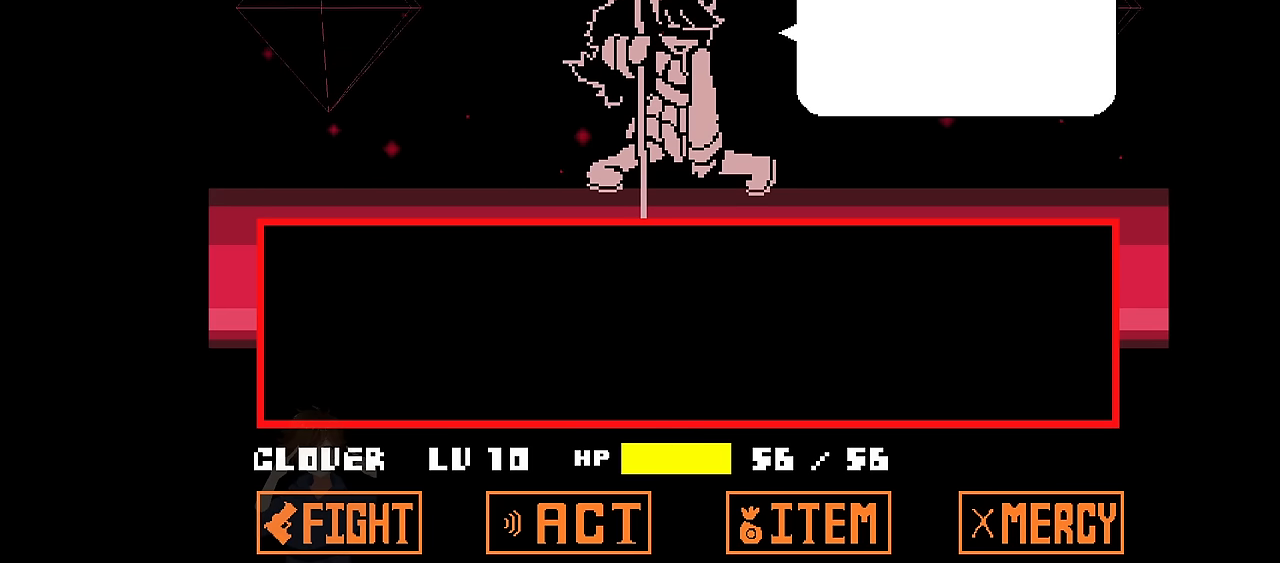
{"keys": [], "events": [[201, "z", "down"], [301, "z", "up"]]}
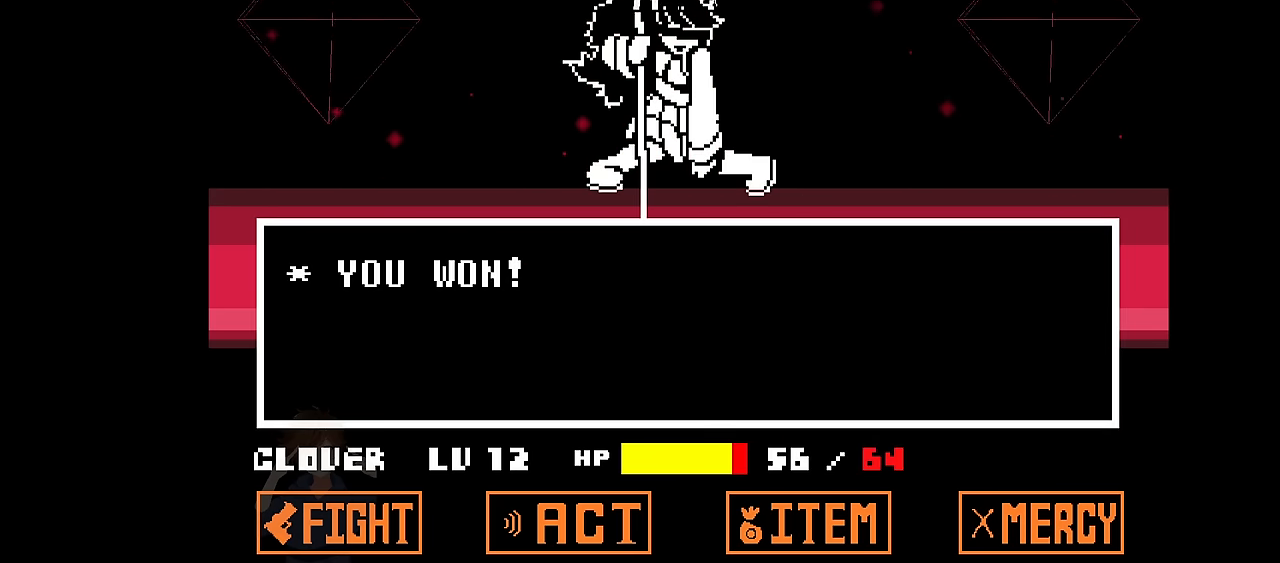
{"keys": [], "events": []}
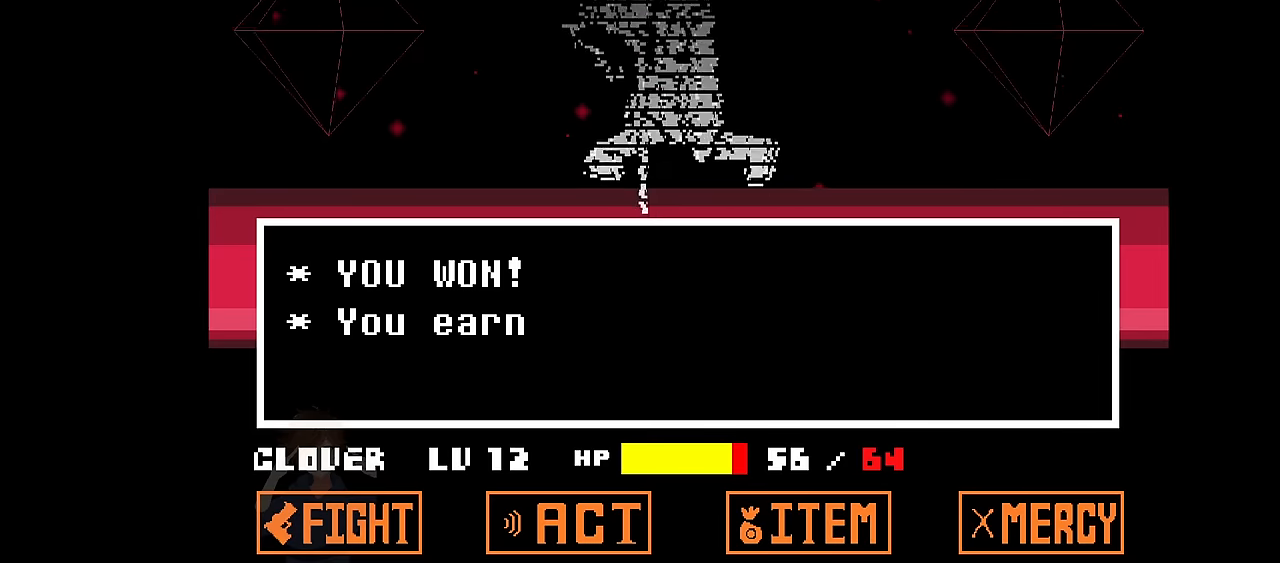
{"keys": [], "events": []}
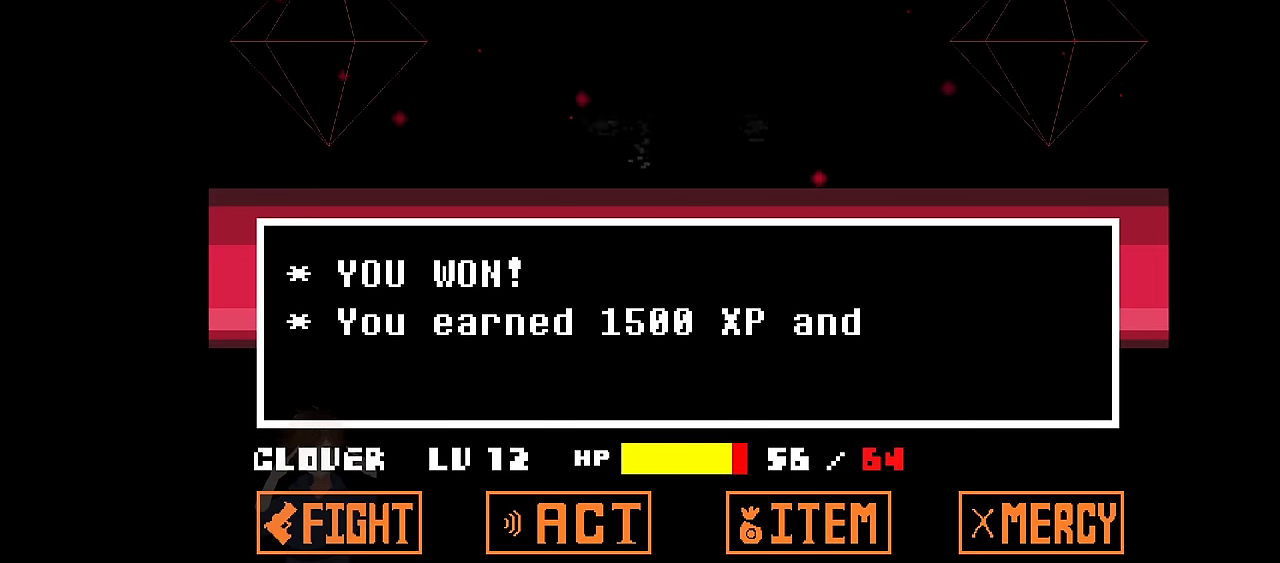
{"keys": [], "events": []}
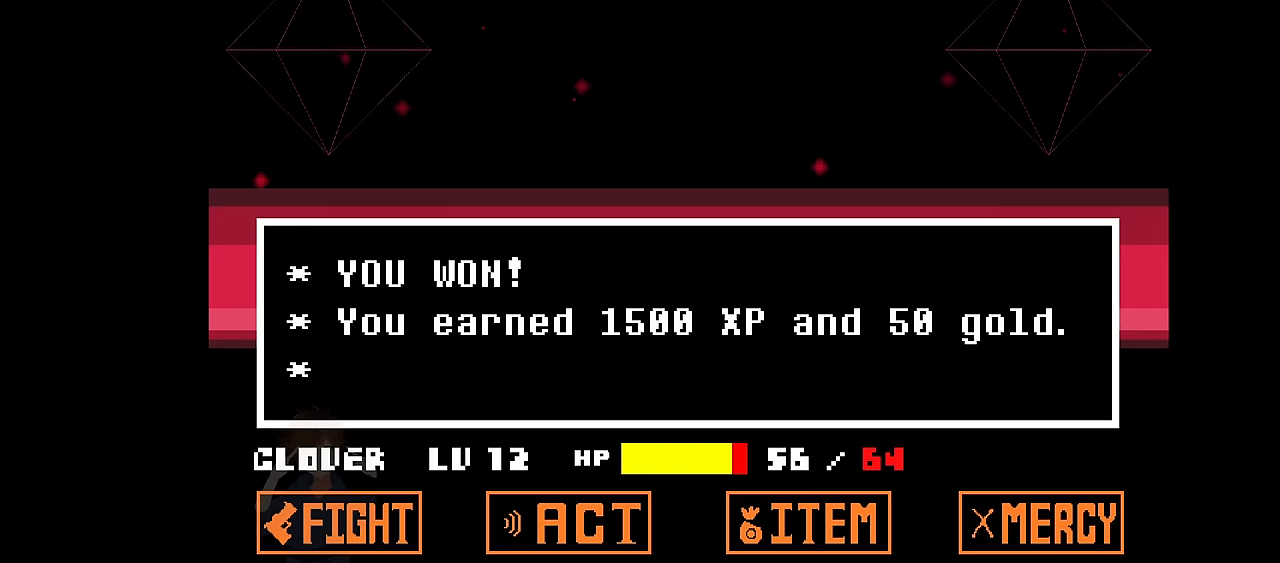
{"keys": [], "events": []}
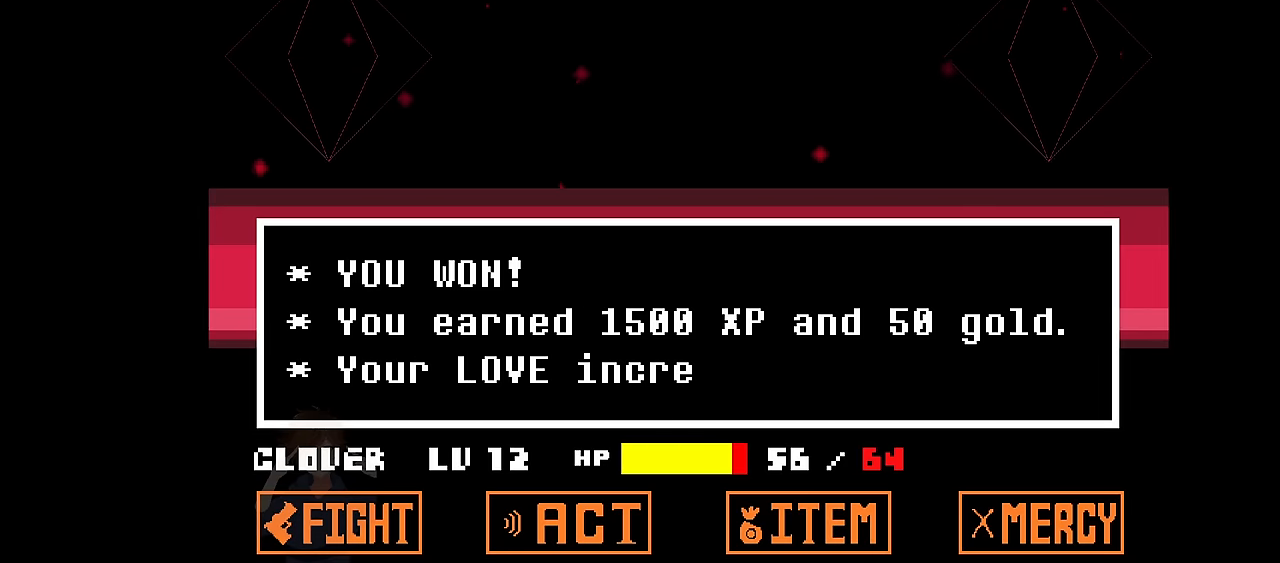
{"keys": [], "events": []}
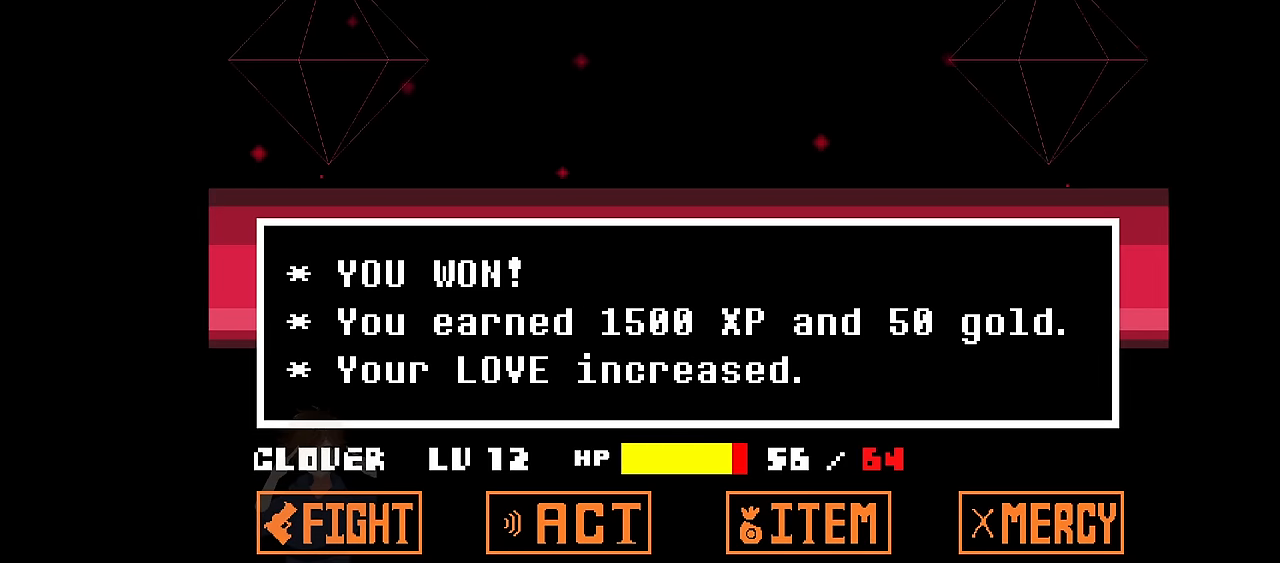
{"keys": [], "events": []}
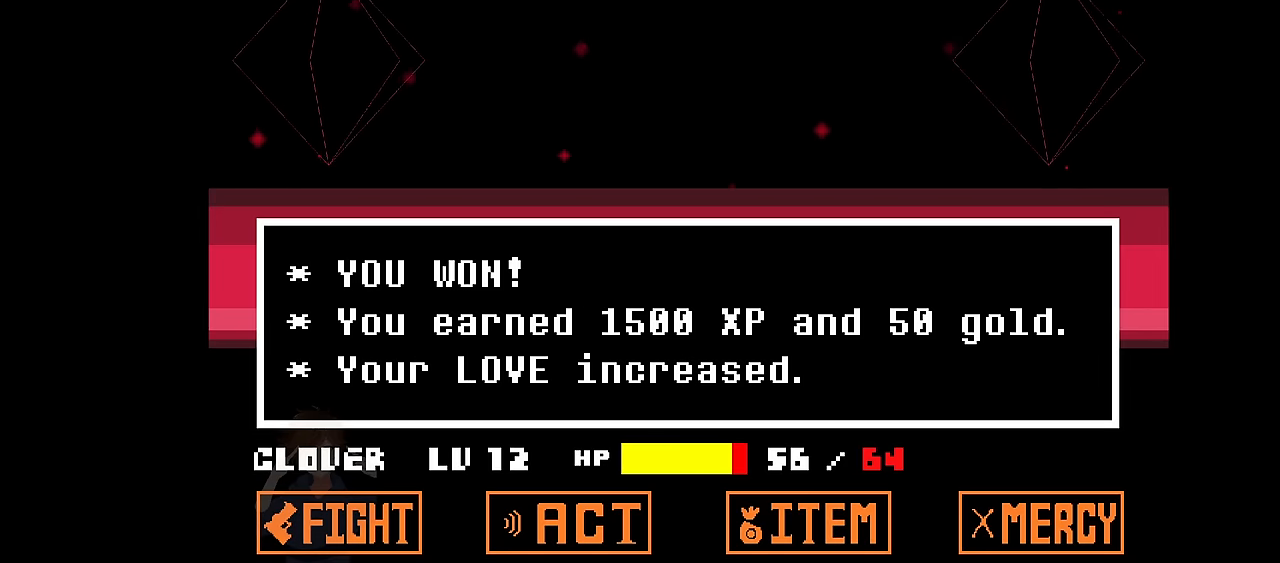
{"keys": [], "events": []}
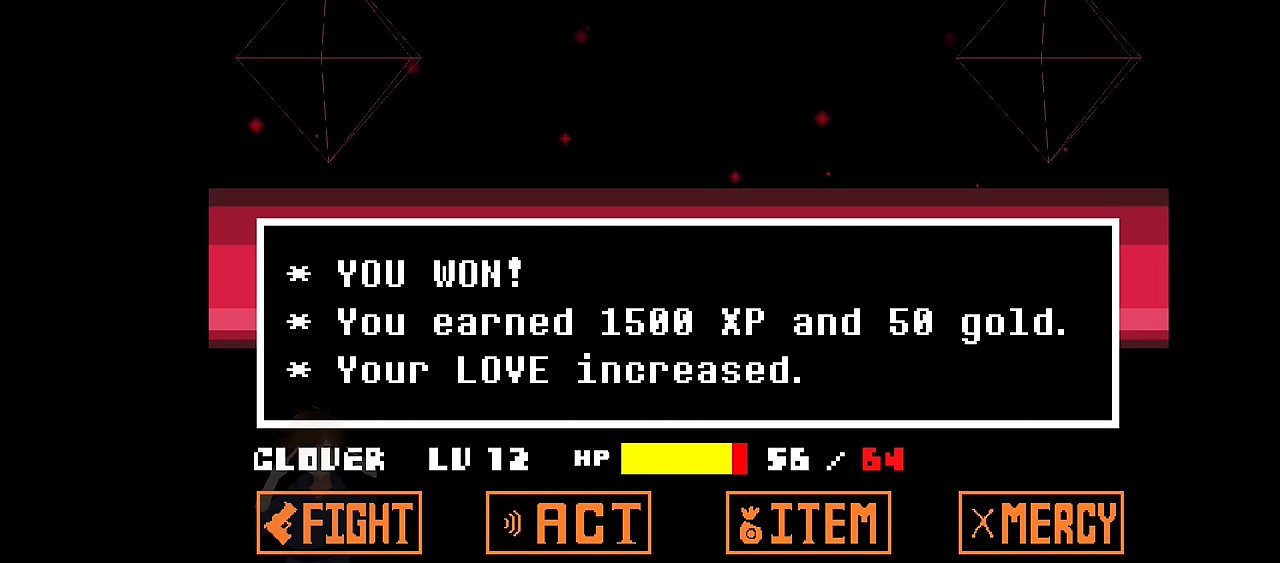
{"keys": ["z"], "events": [[500, "z", "down"]]}
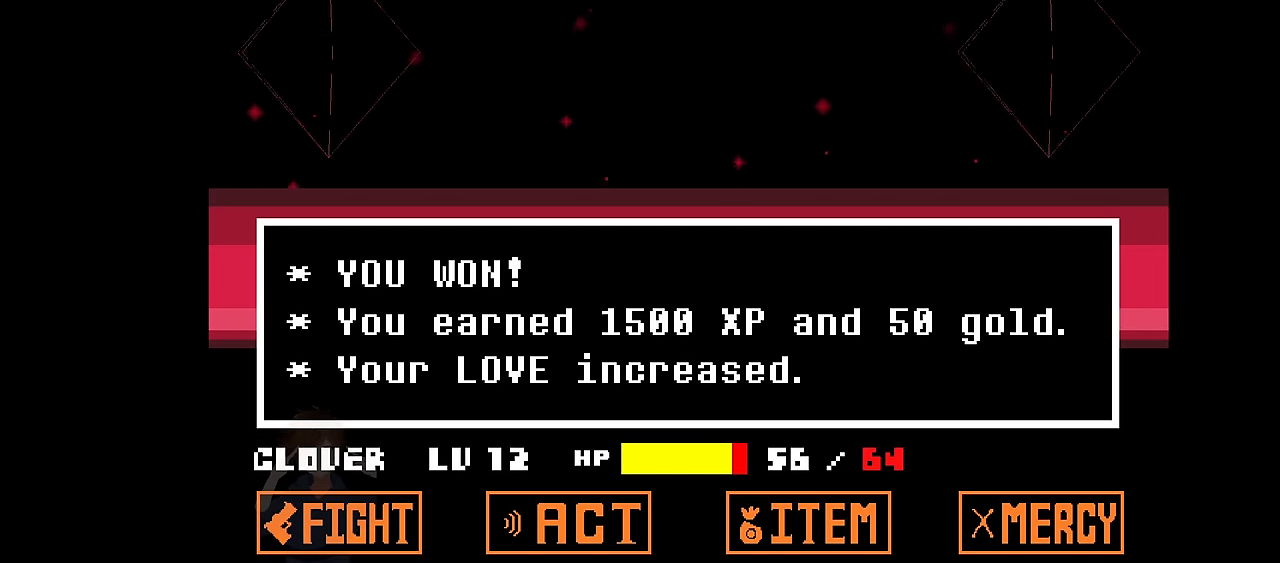
{"keys": [], "events": [[134, "z", "up"]]}
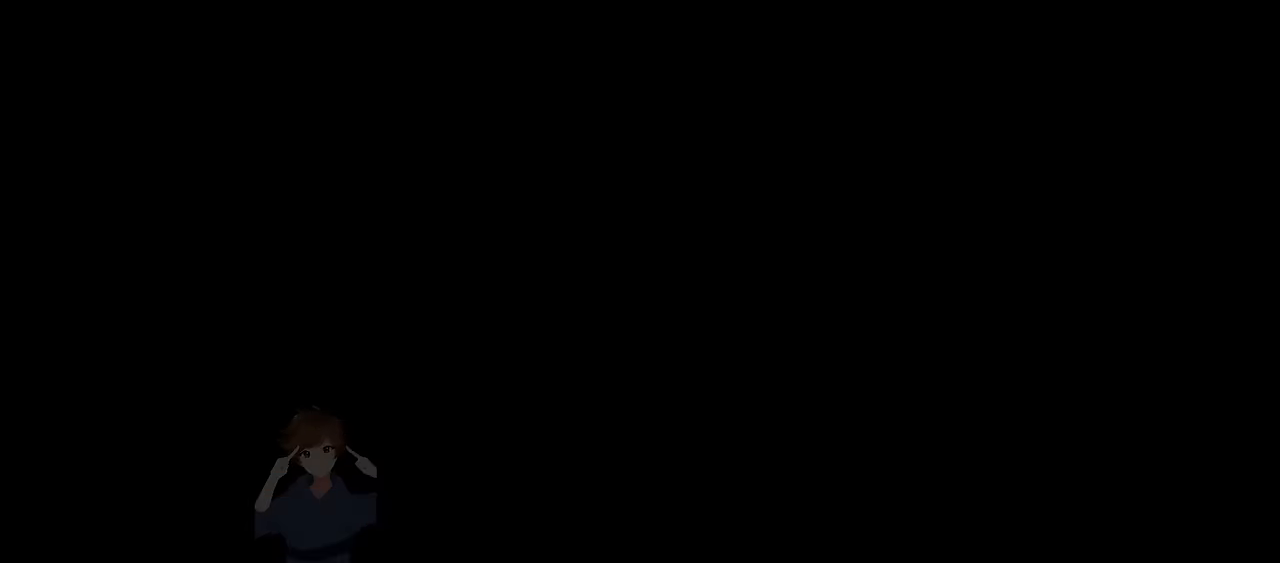
{"keys": [], "events": []}
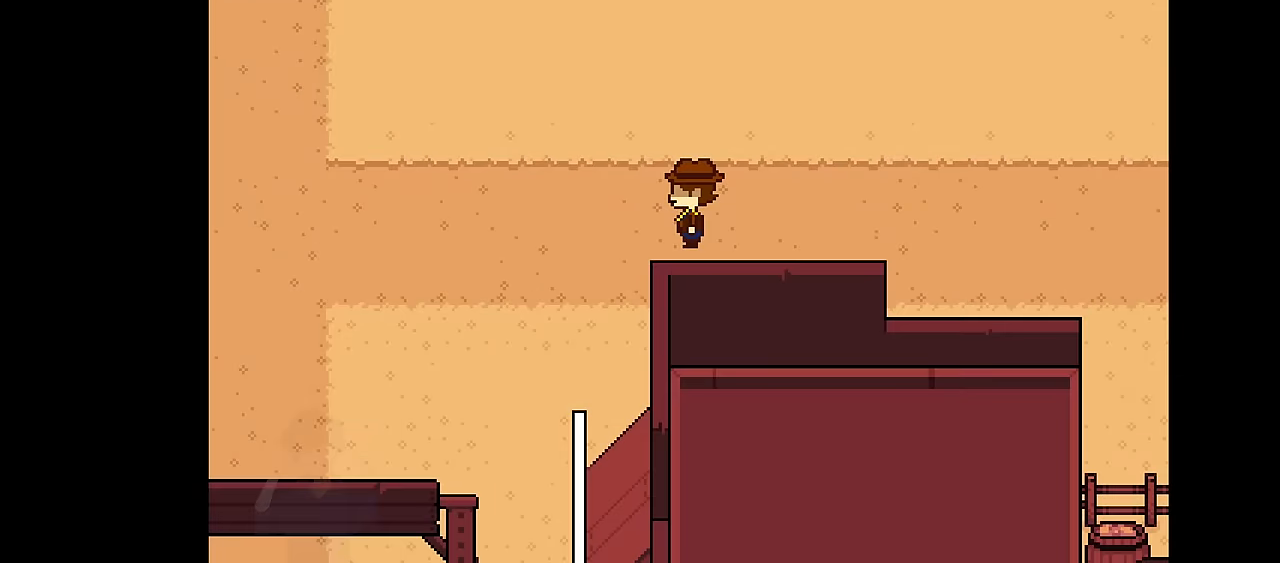
{"keys": ["right", "x"], "events": [[300, "right", "down"], [300, "x", "down"]]}